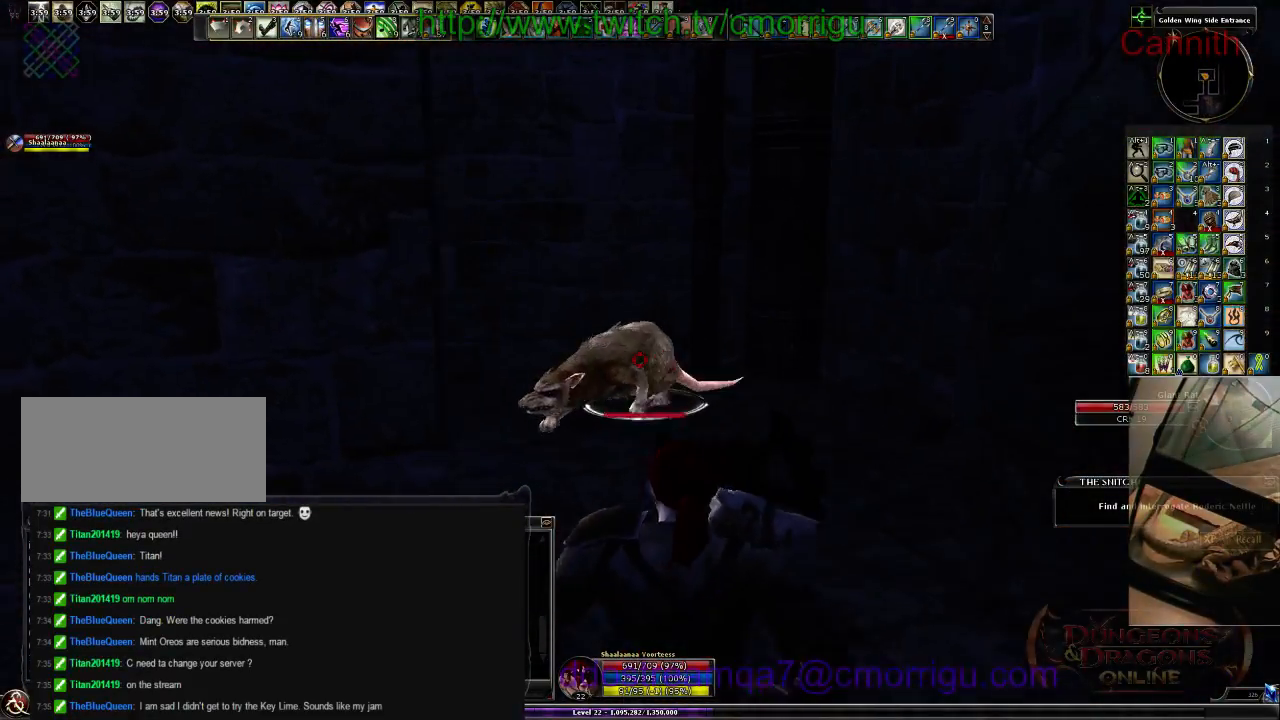
Gameplay with keyboard; each line is a JSON object with the keys held at the frame after it. "events" lists presses ("down") and releases ("up") of ".", "/", "0", "1", "2", "3", "4", "5", "6", "7", "8", "9", "a", "b", "backslash", "backspace", "c", "caps_lock", "comma", "ctrl_l", "ctrl_r", "d", "e", "equals", "escape", "f", "f1", "f10", "f11", "f12", "f2", "f3", "f4", "f5", "f6", "f7", "f8", "f9", "g", "h", "i", "j", "k", "l", "lbracket", "m", "minus", "n", "o", "p", "q", "quote", "r", "rbracket", "return", "s", "semicolon", "shift_l", "shift_r", "space", "t", "tab", "tilde", "u", "v", "w", "x", "y" and "z" between this image and that frame as [ms after this image, input, new state], when the widget could be followed in between. No other keys are recorded. Mouse input is not recorded.
{"keys": [], "events": [[366, "d", "up"], [400, "w", "up"]]}
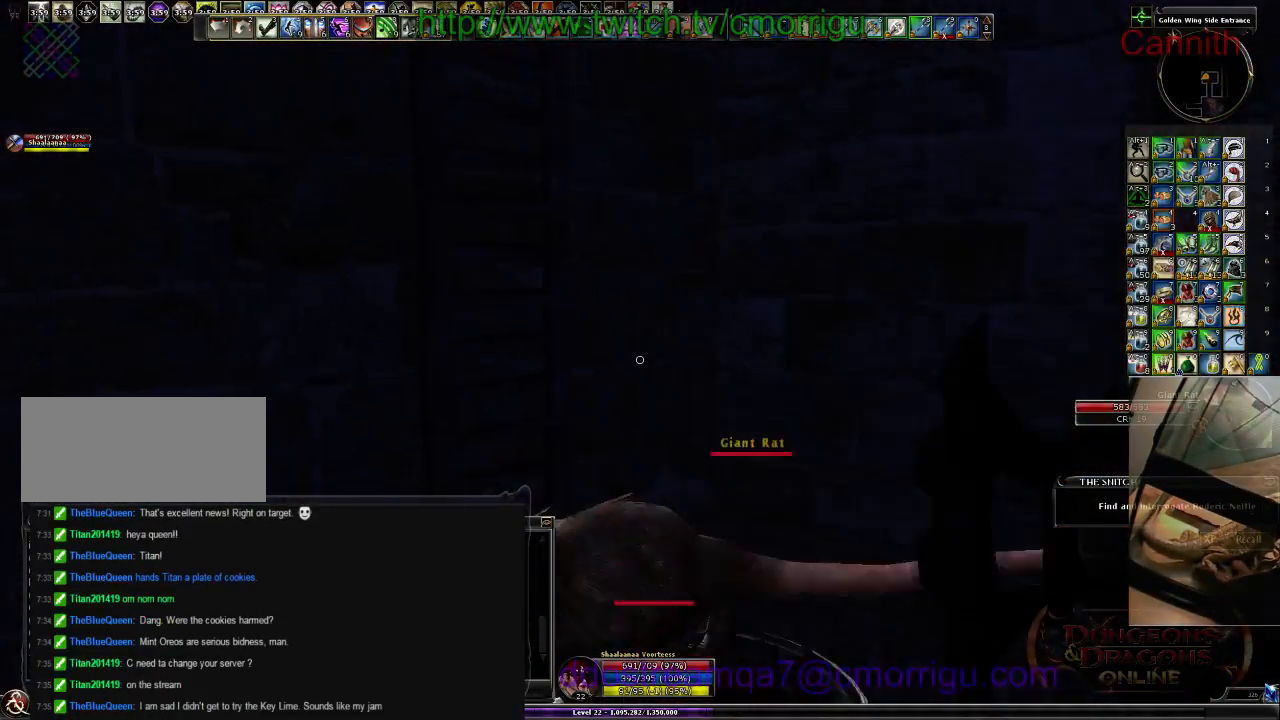
{"keys": ["space", "w"], "events": [[66, "w", "down"], [166, "space", "down"]]}
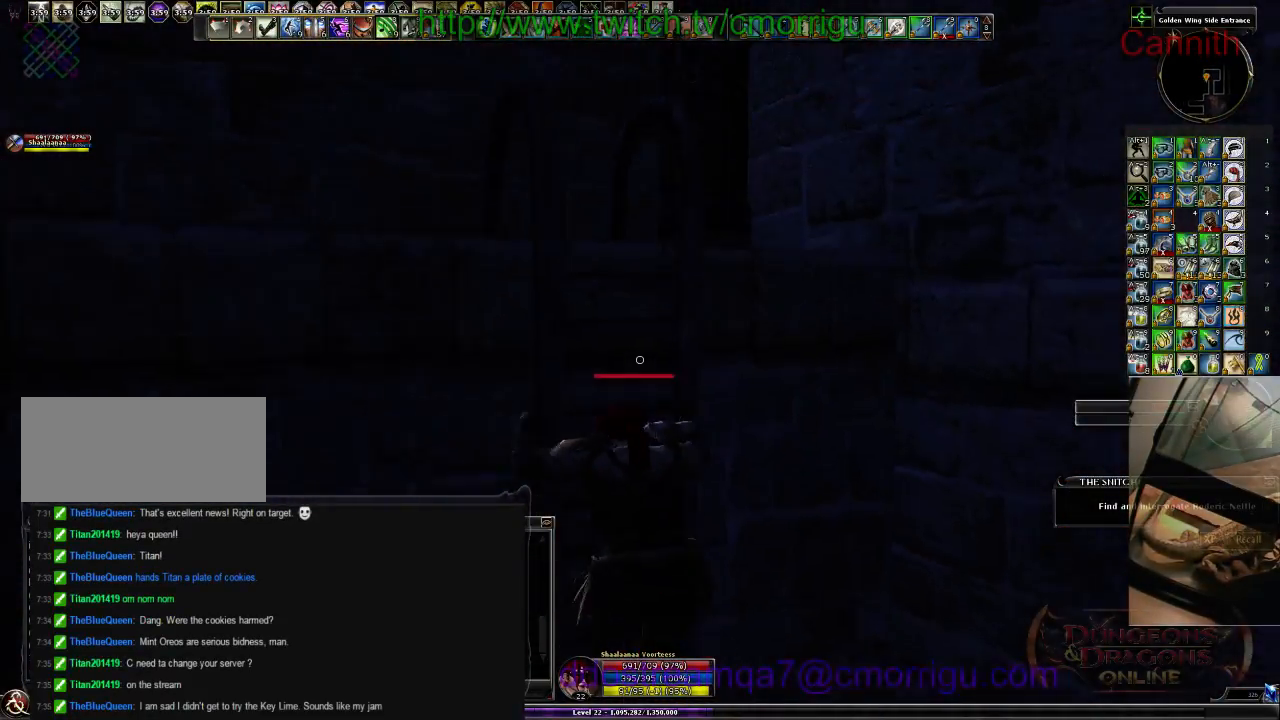
{"keys": ["w"], "events": [[166, "space", "up"]]}
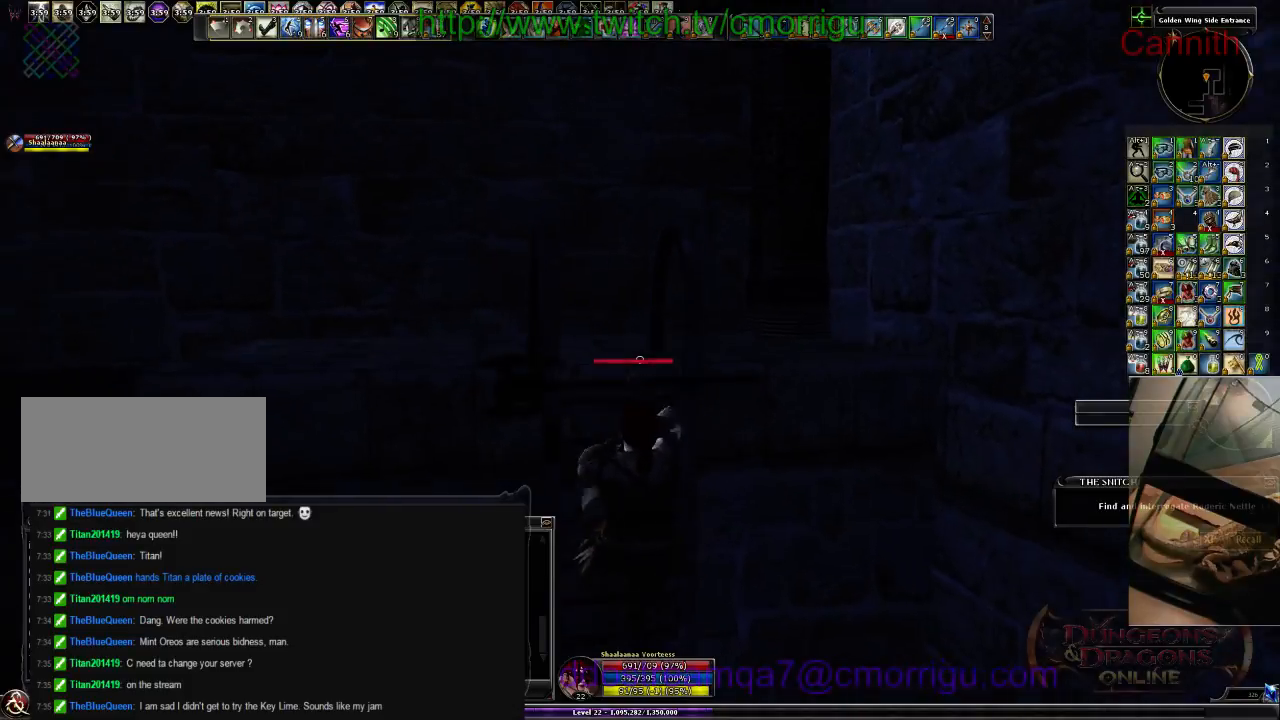
{"keys": ["w"], "events": []}
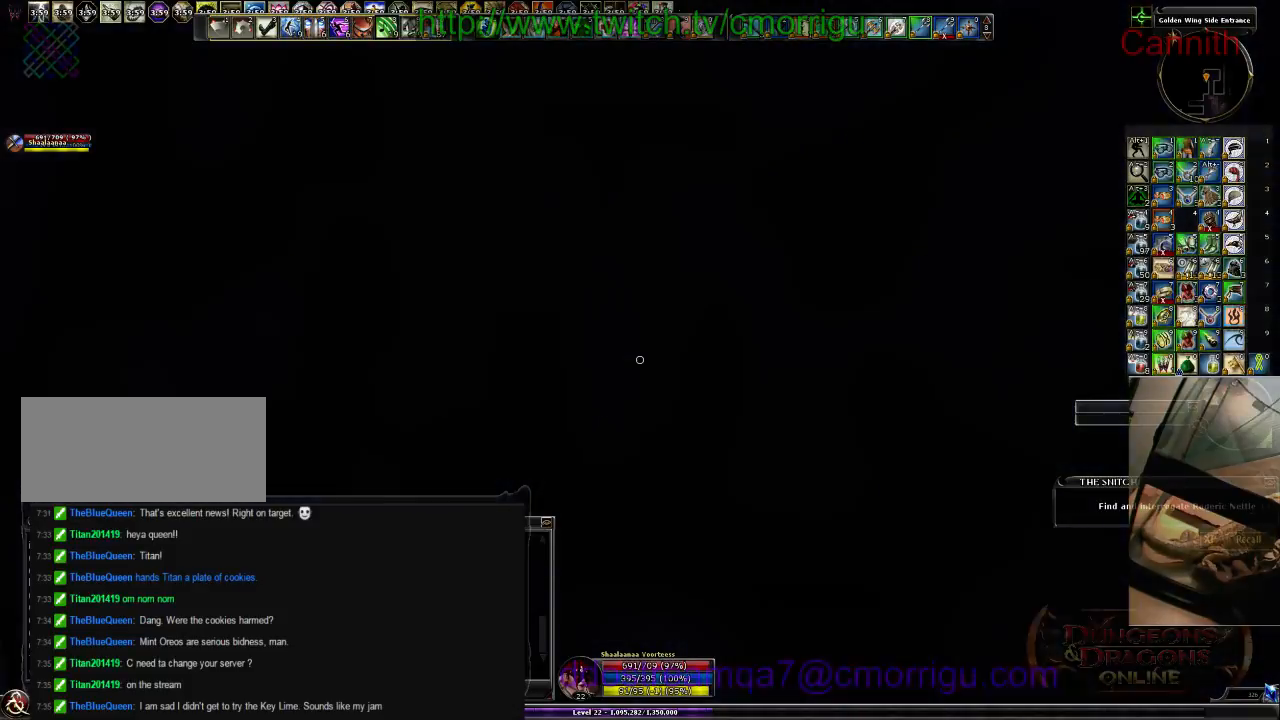
{"keys": ["a"], "events": [[266, "w", "up"], [500, "a", "down"]]}
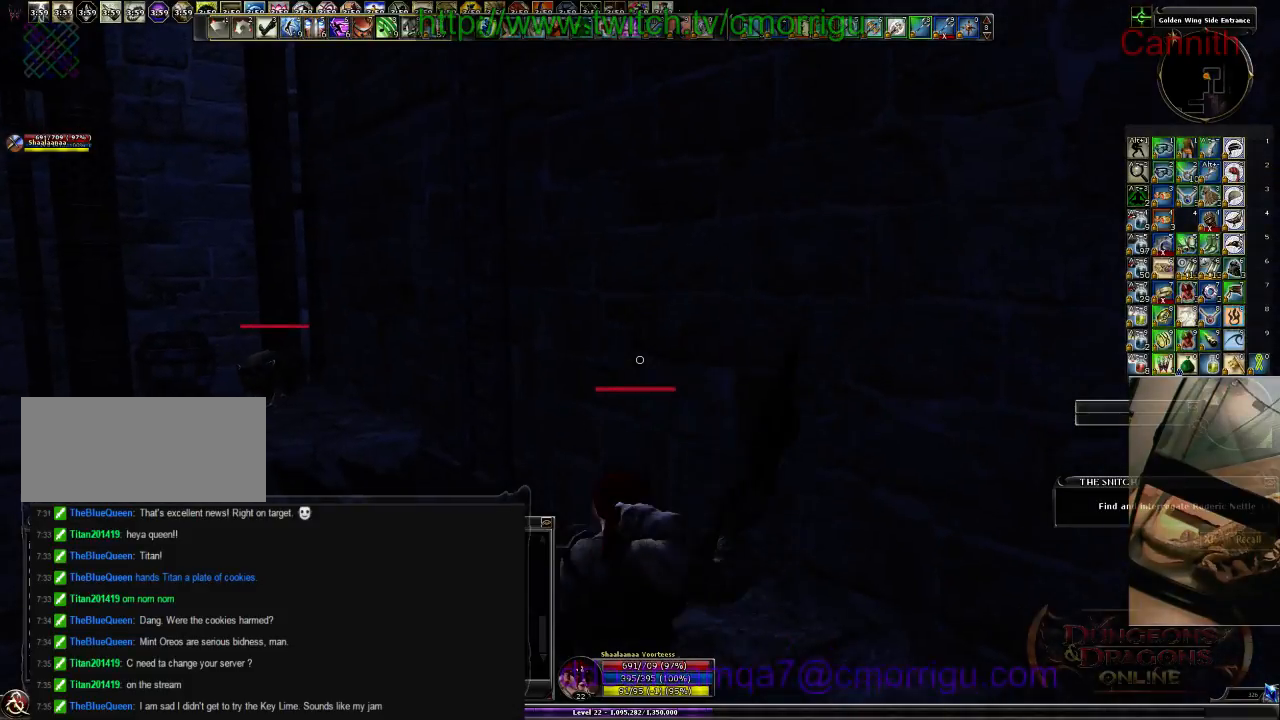
{"keys": ["a", "w"], "events": [[166, "w", "down"], [300, "space", "down"], [500, "space", "up"]]}
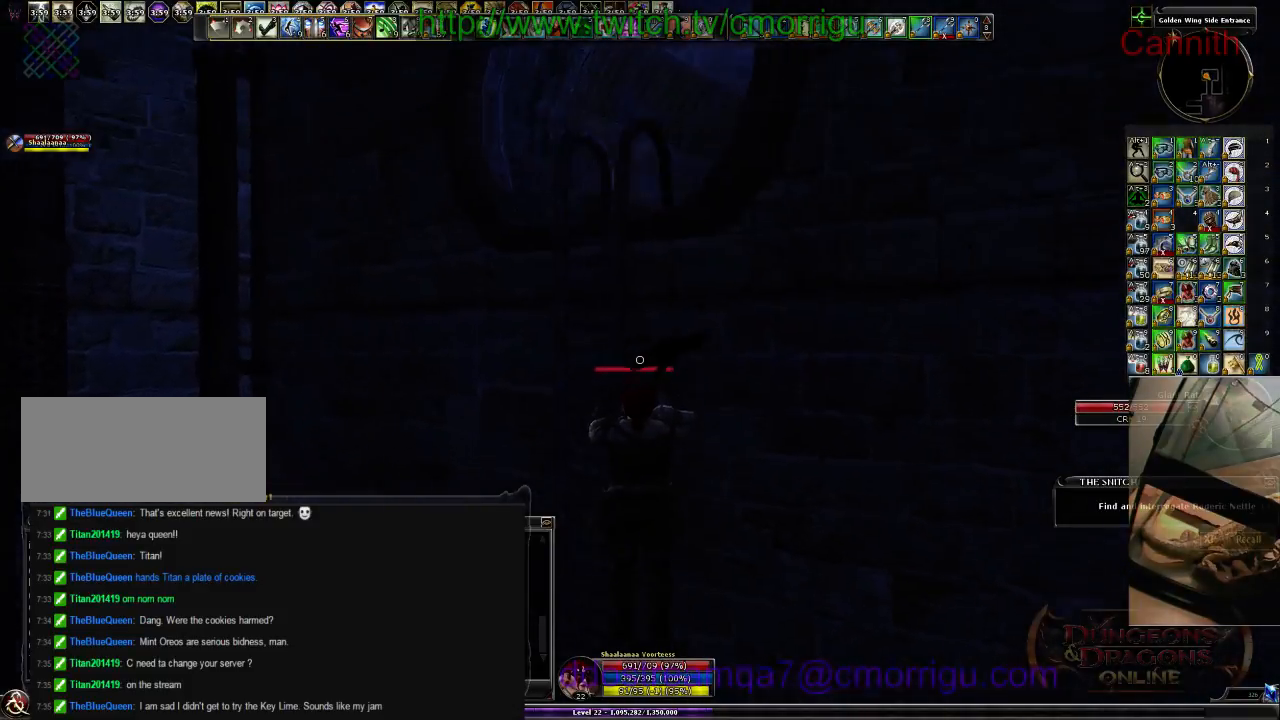
{"keys": ["w"], "events": [[66, "a", "up"]]}
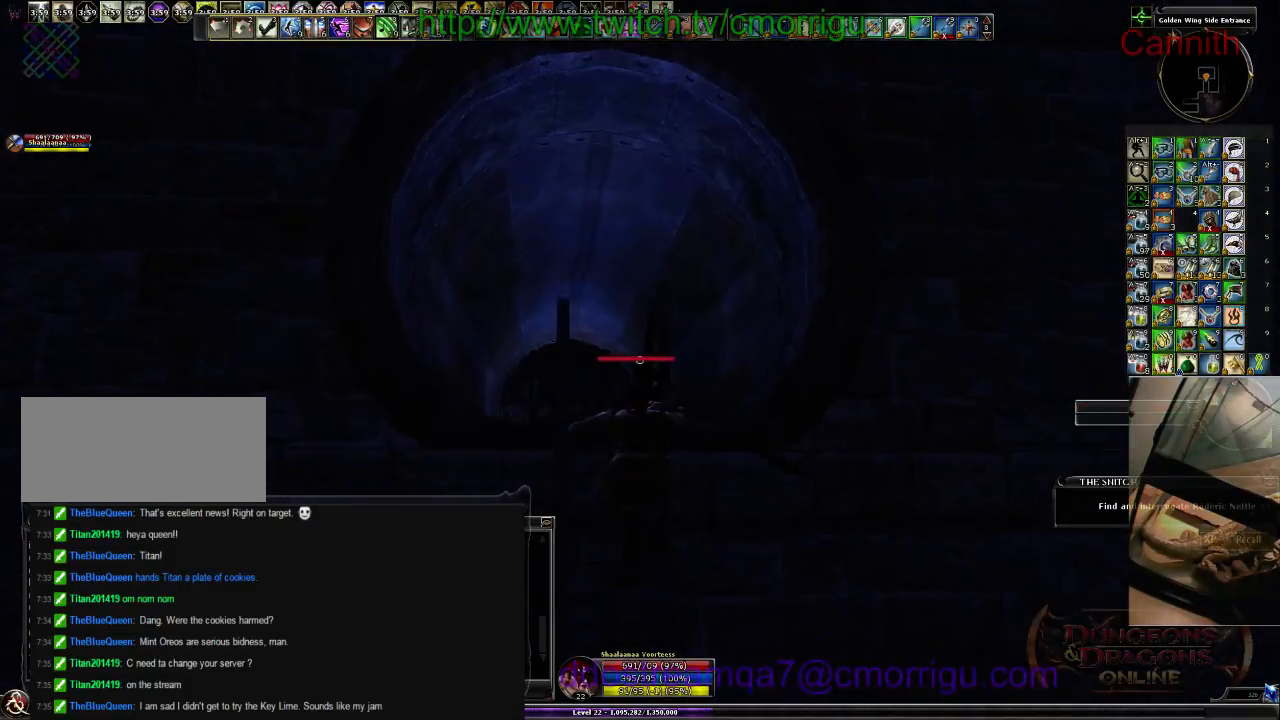
{"keys": ["w"], "events": []}
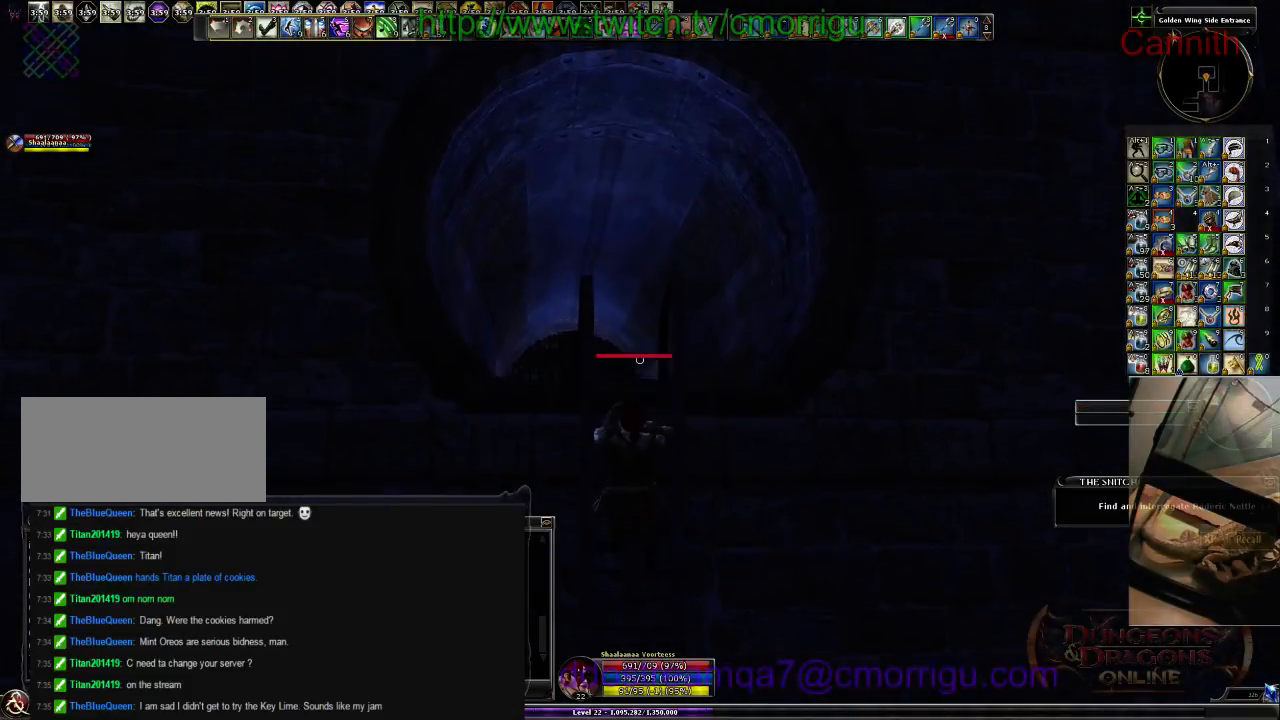
{"keys": ["w"], "events": []}
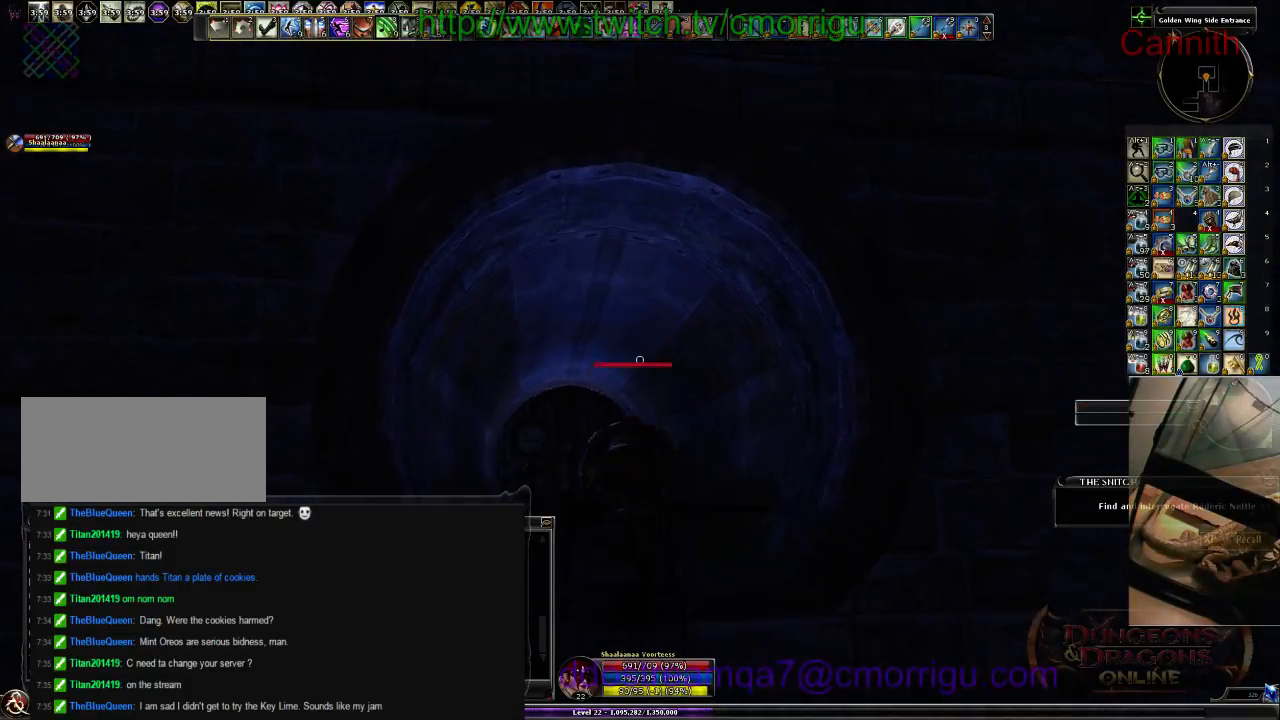
{"keys": ["w"], "events": []}
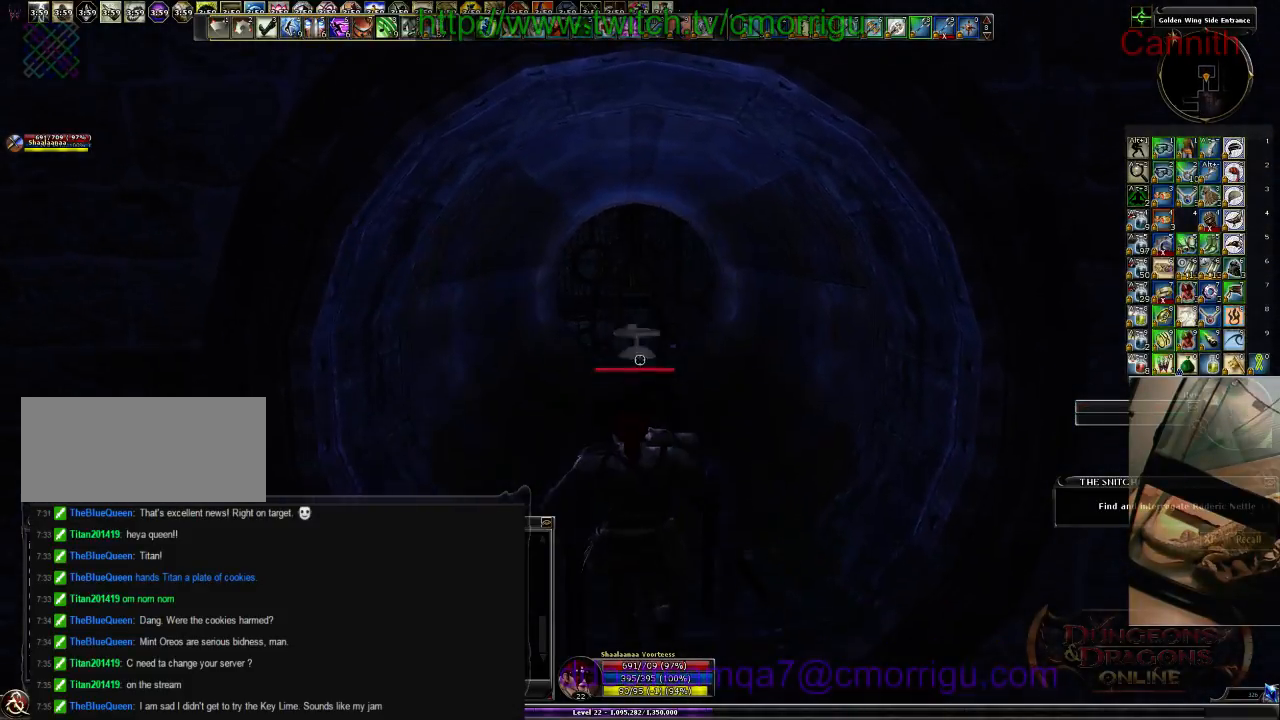
{"keys": ["w"], "events": []}
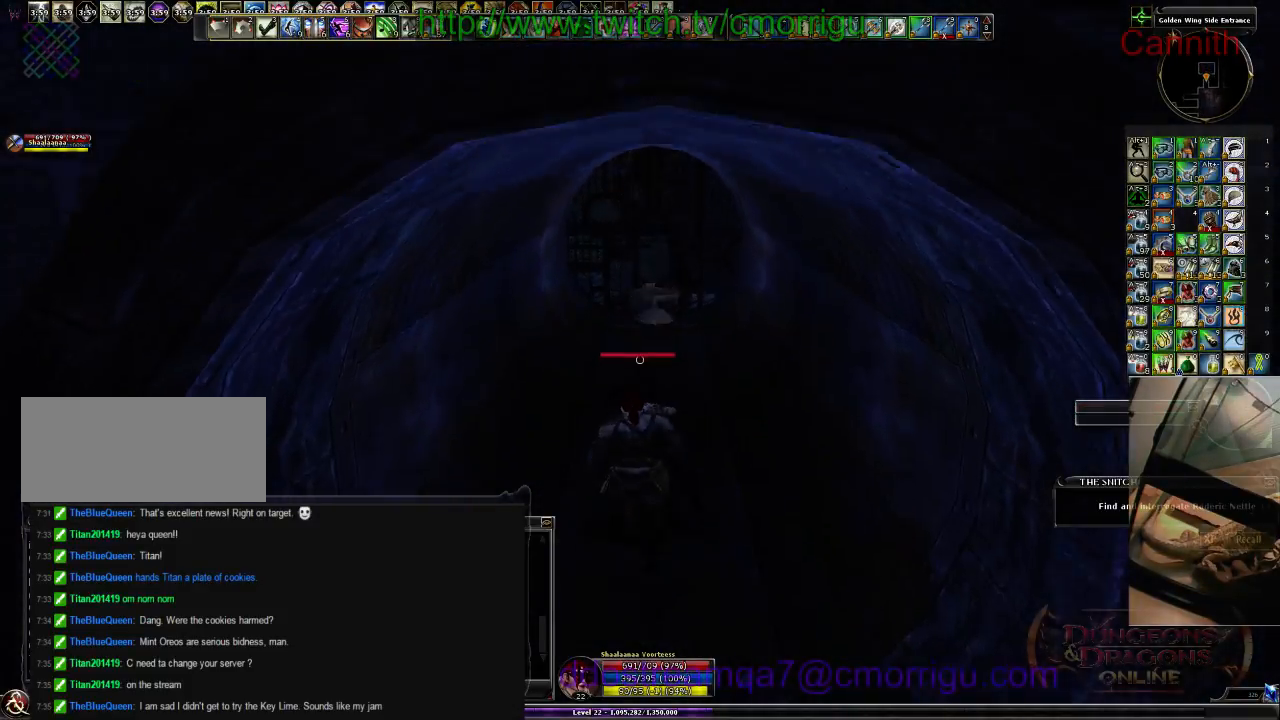
{"keys": ["w"], "events": []}
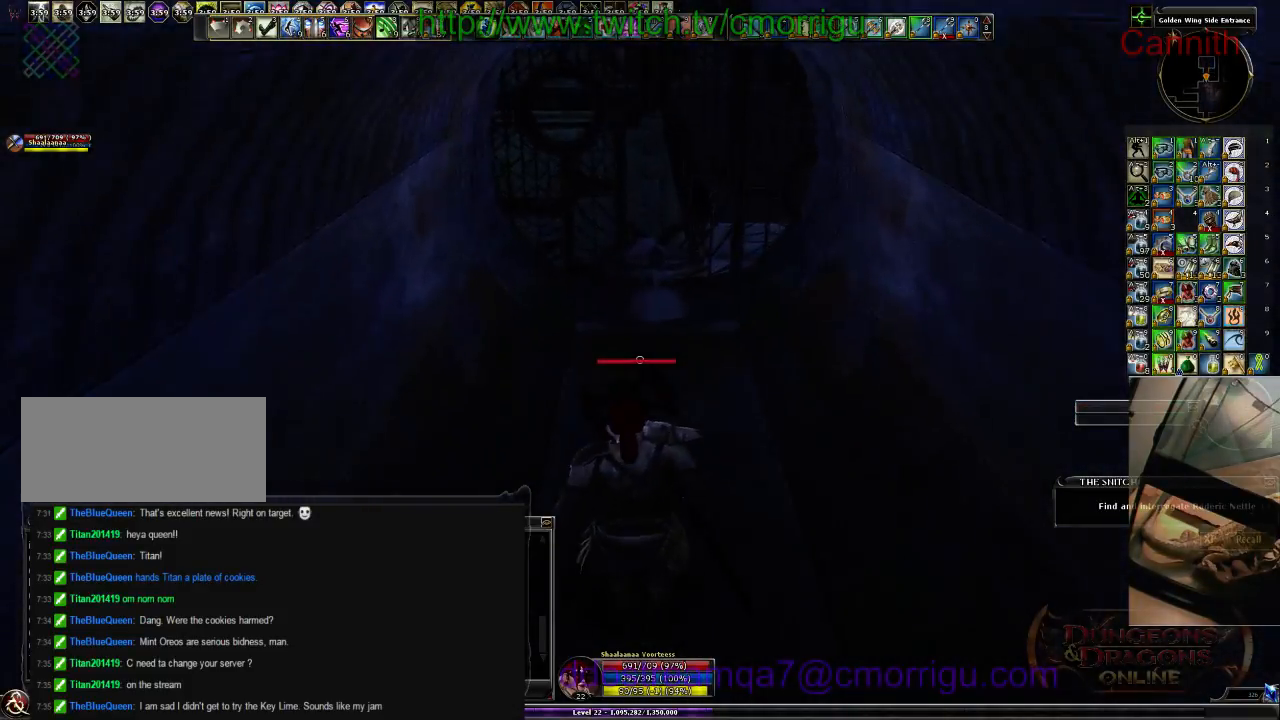
{"keys": ["e"], "events": [[233, "w", "up"], [366, "e", "down"]]}
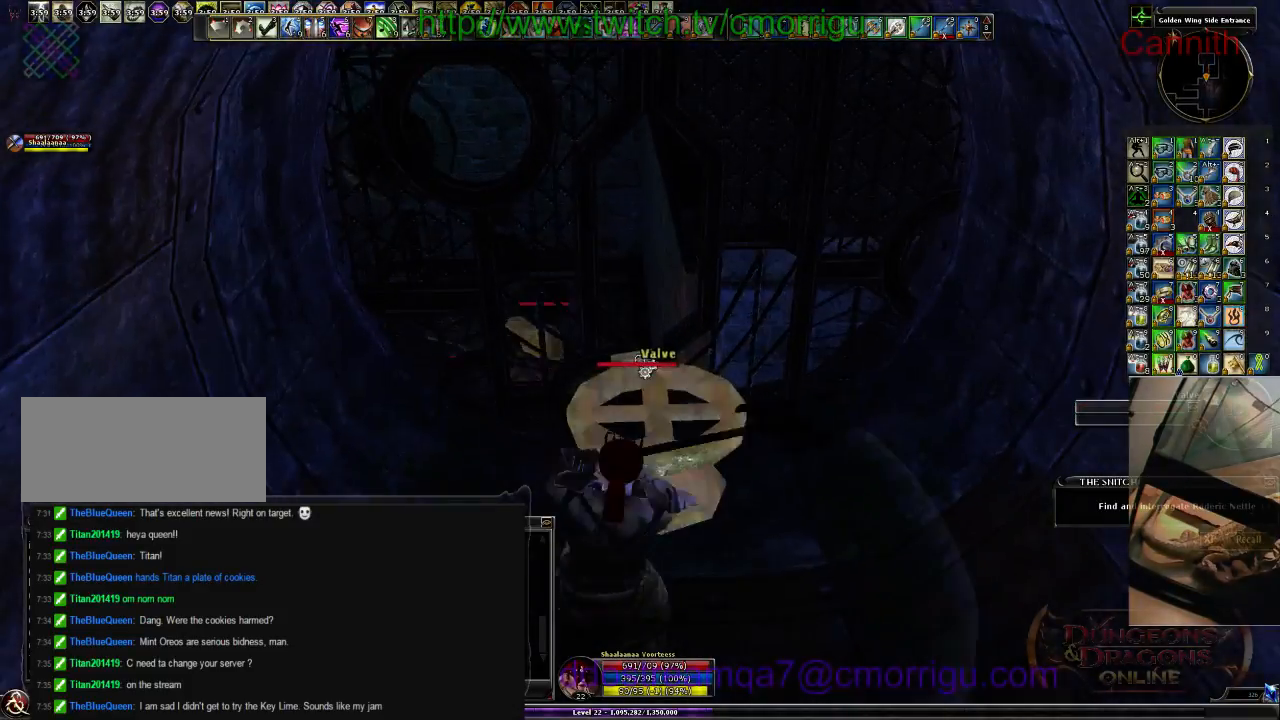
{"keys": [], "events": [[33, "e", "up"]]}
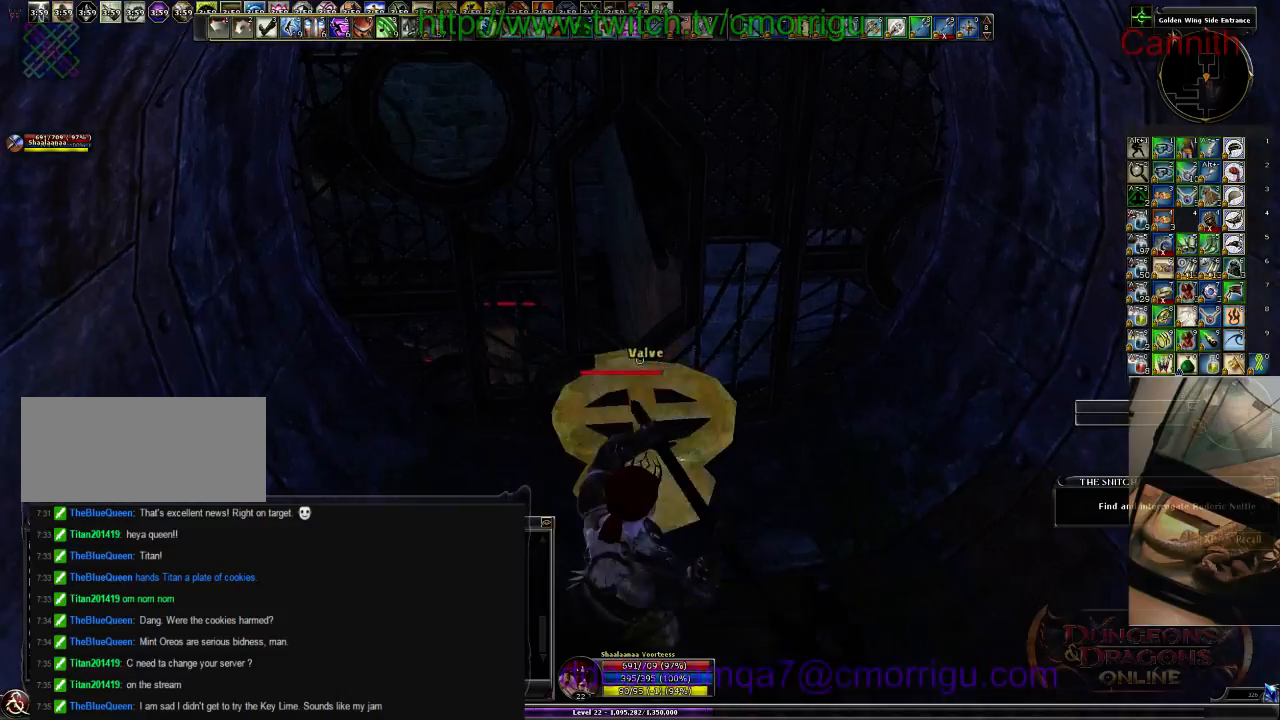
{"keys": [], "events": []}
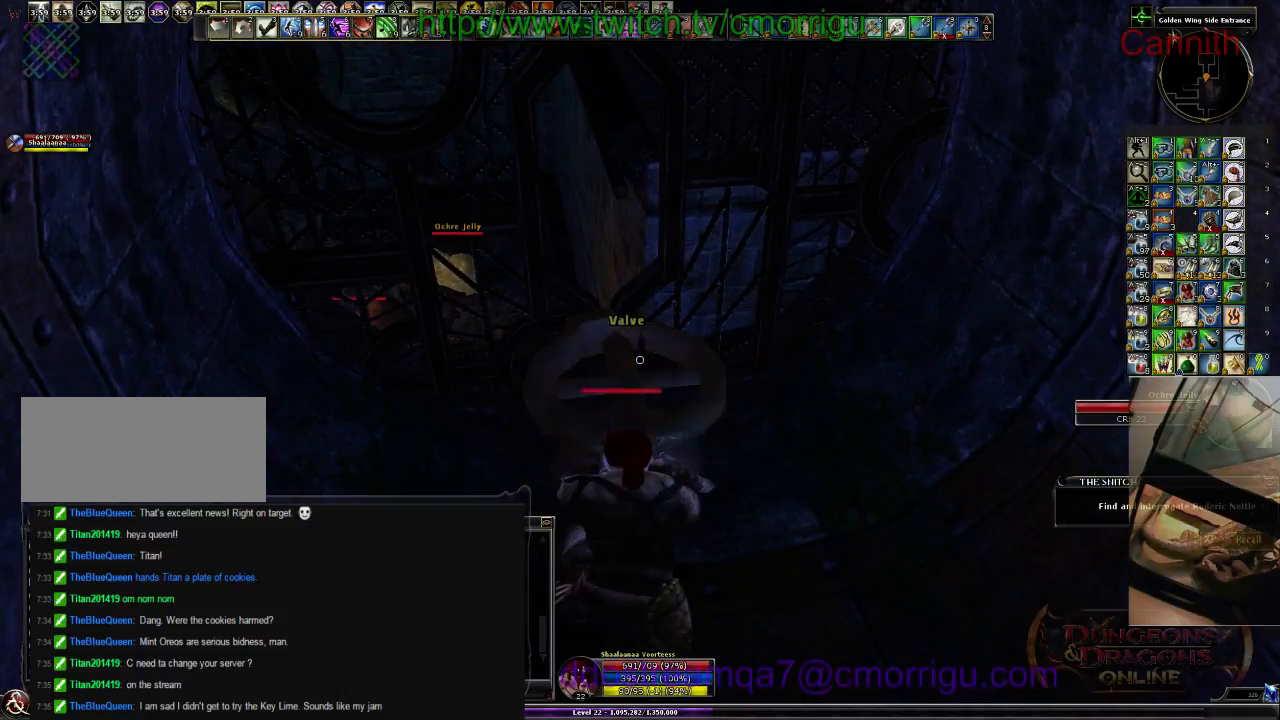
{"keys": [], "events": []}
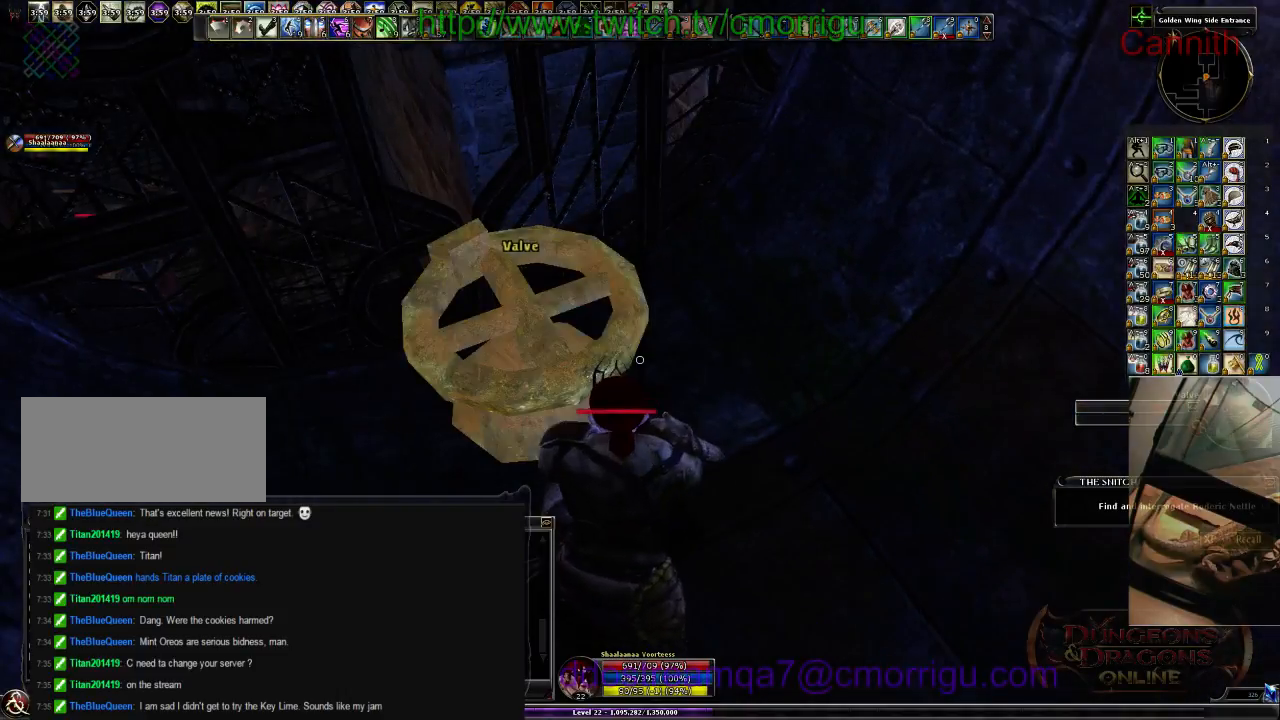
{"keys": [], "events": [[66, "e", "down"], [266, "e", "up"]]}
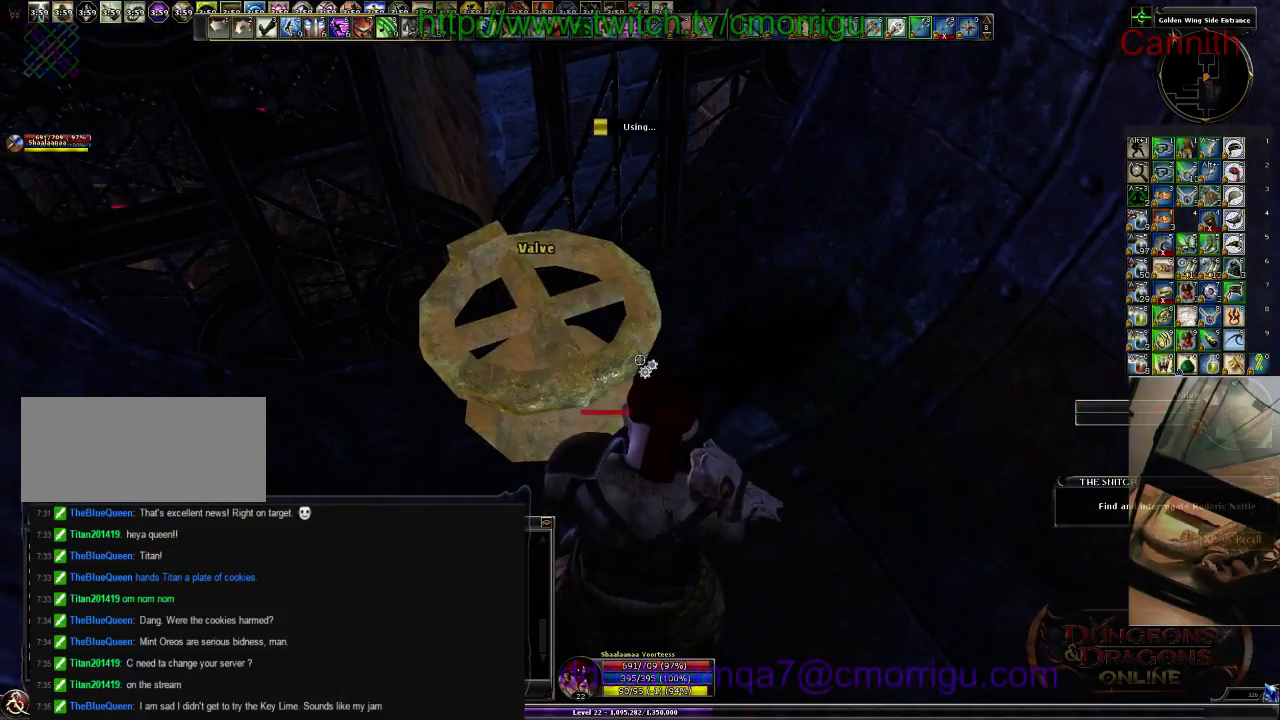
{"keys": [], "events": []}
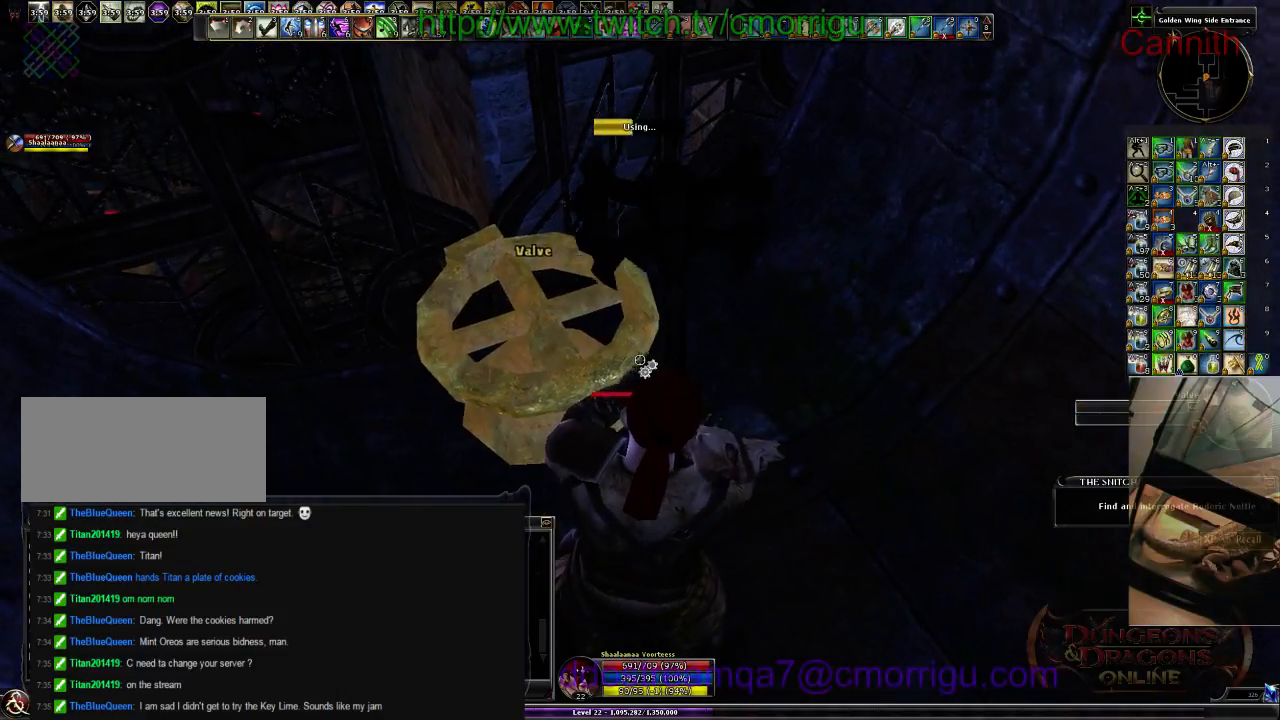
{"keys": [], "events": []}
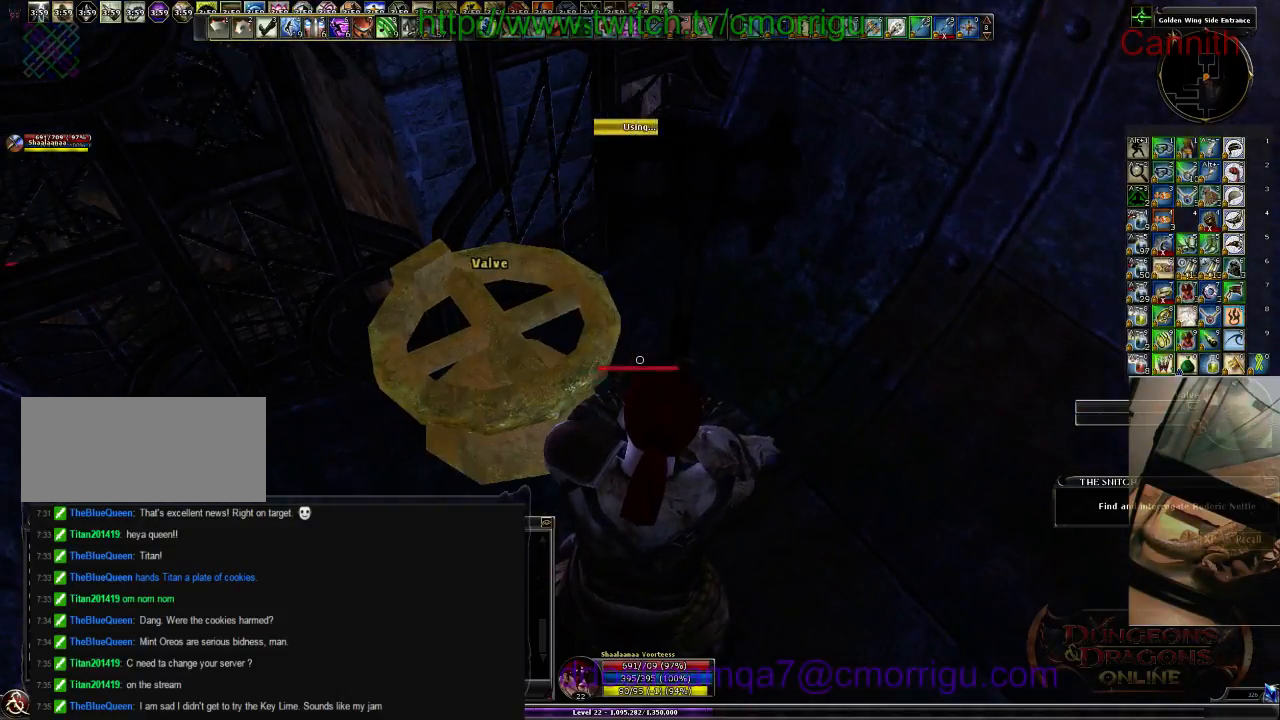
{"keys": [], "events": []}
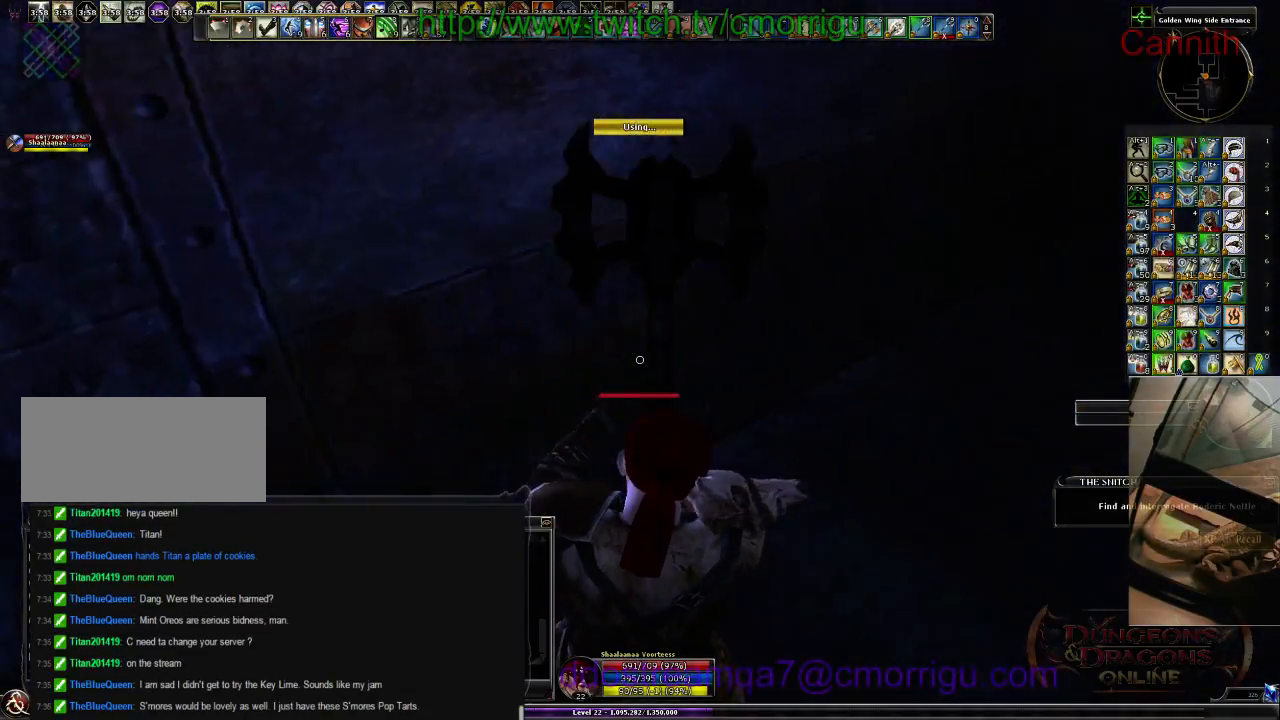
{"keys": ["w"], "events": [[133, "w", "down"]]}
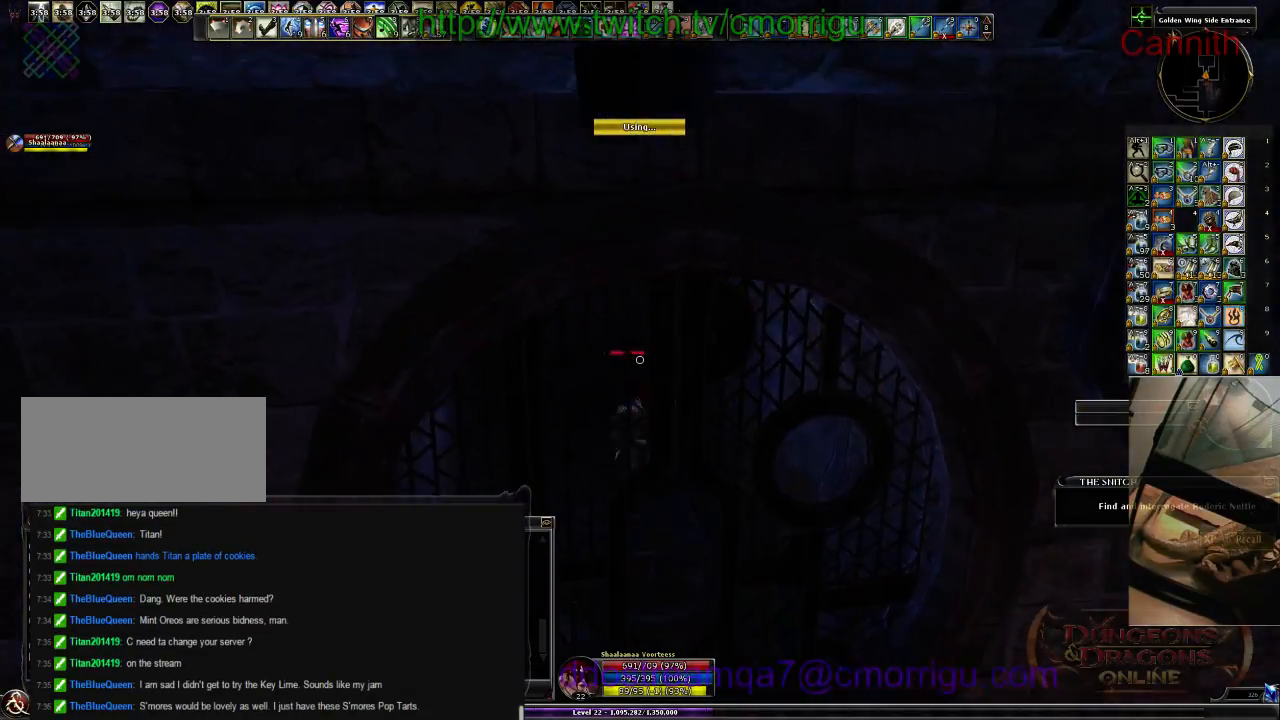
{"keys": ["w"], "events": []}
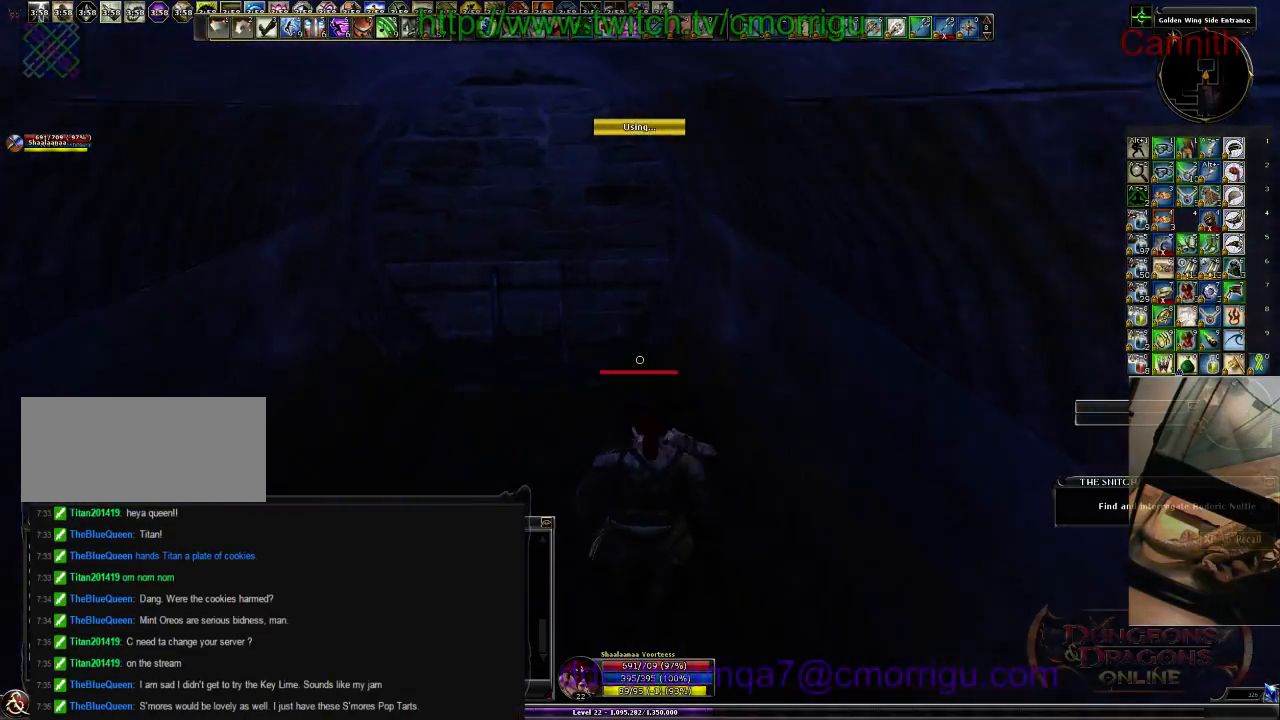
{"keys": ["w"], "events": []}
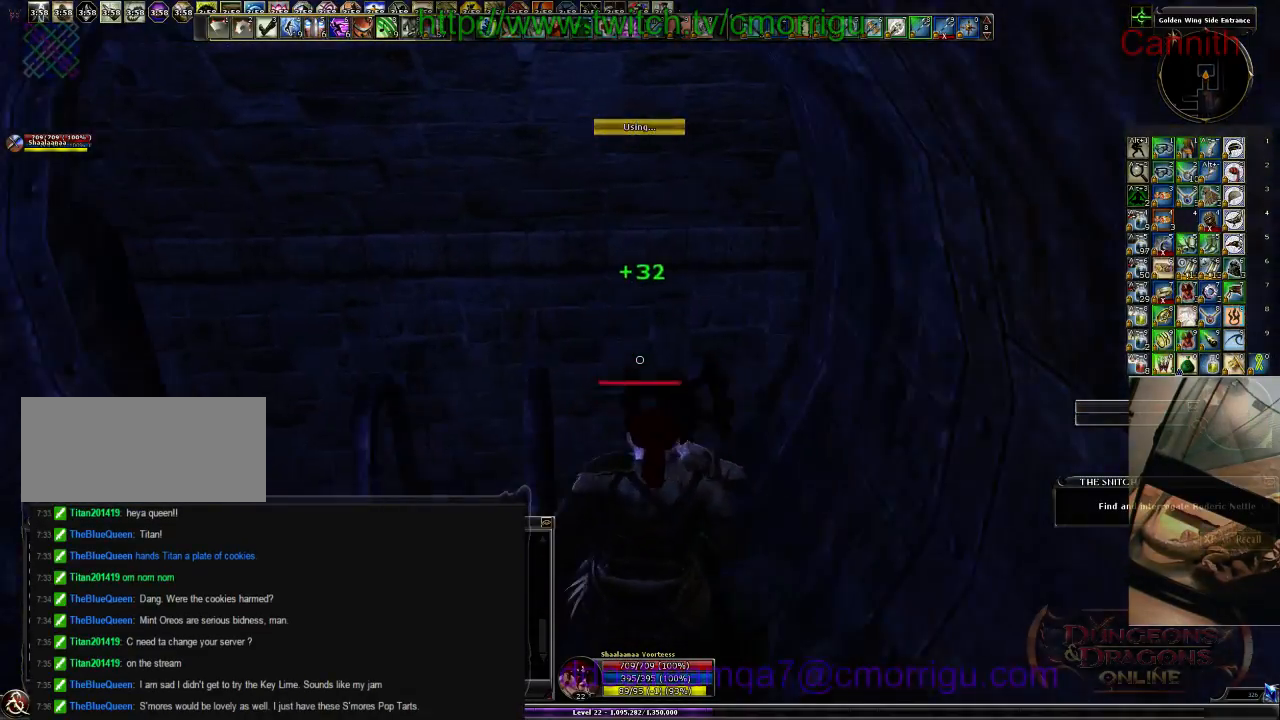
{"keys": [], "events": [[300, "w", "up"]]}
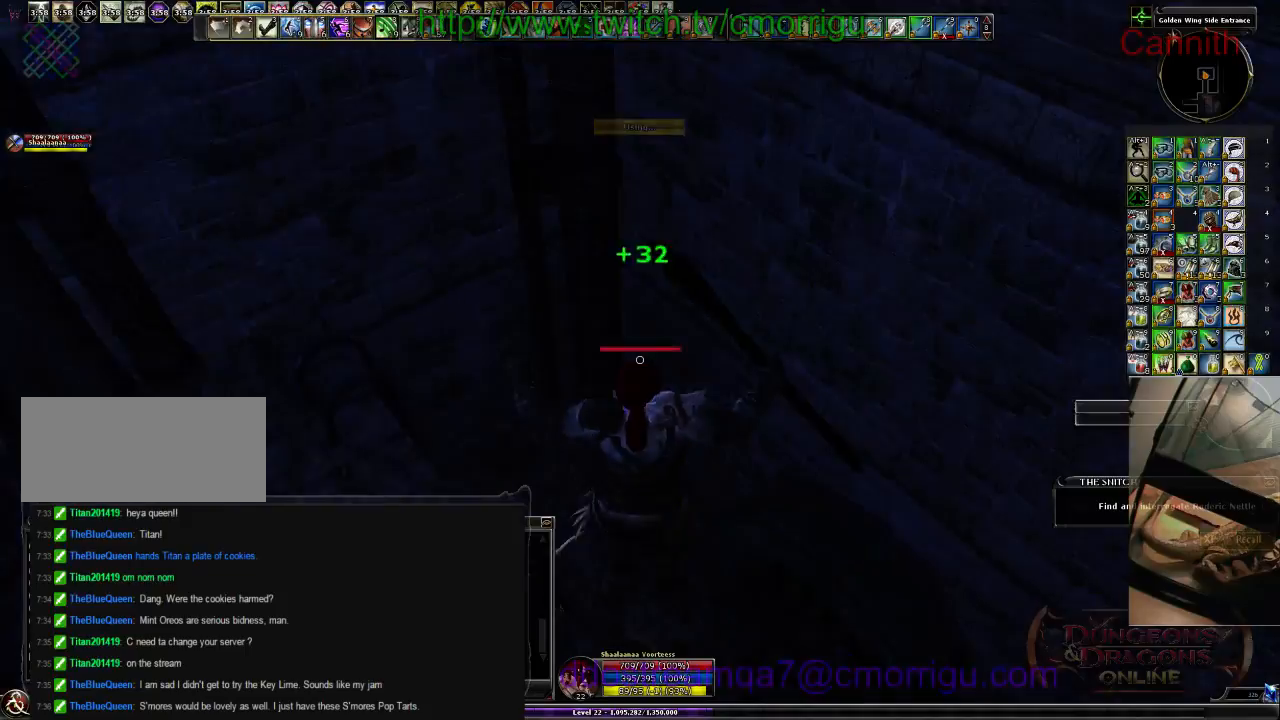
{"keys": [], "events": []}
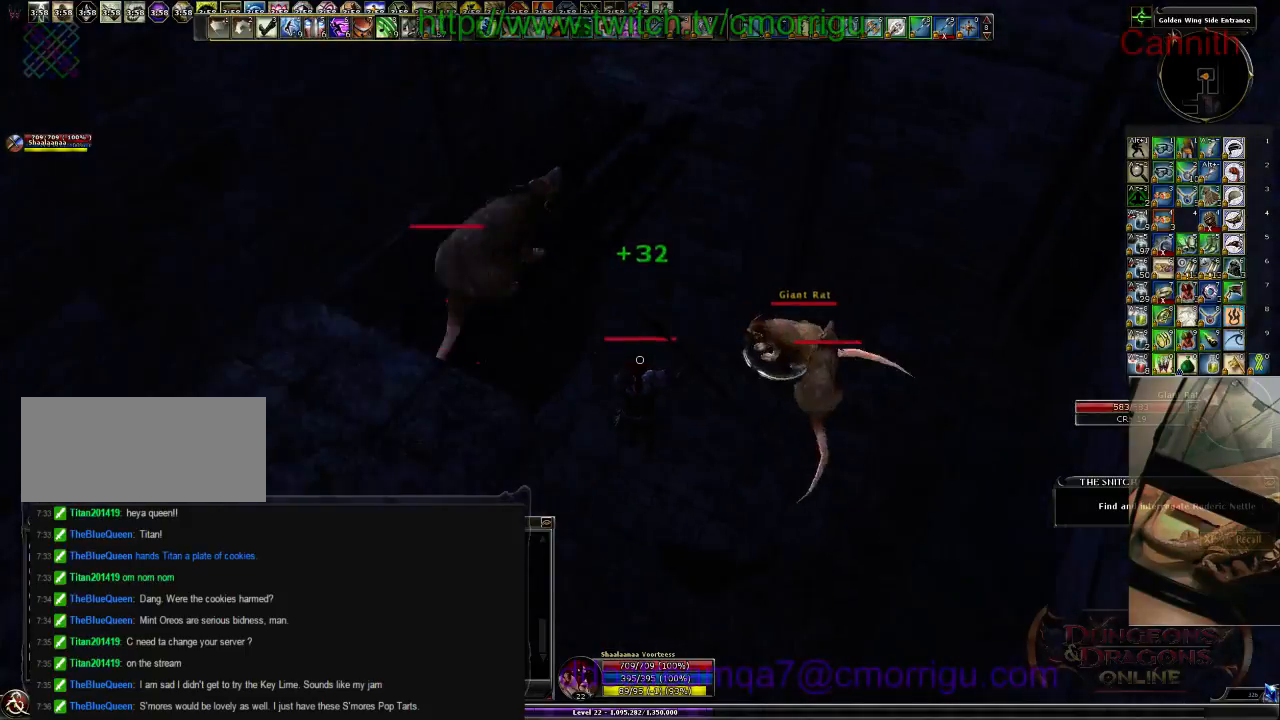
{"keys": ["w"], "events": [[300, "w", "down"]]}
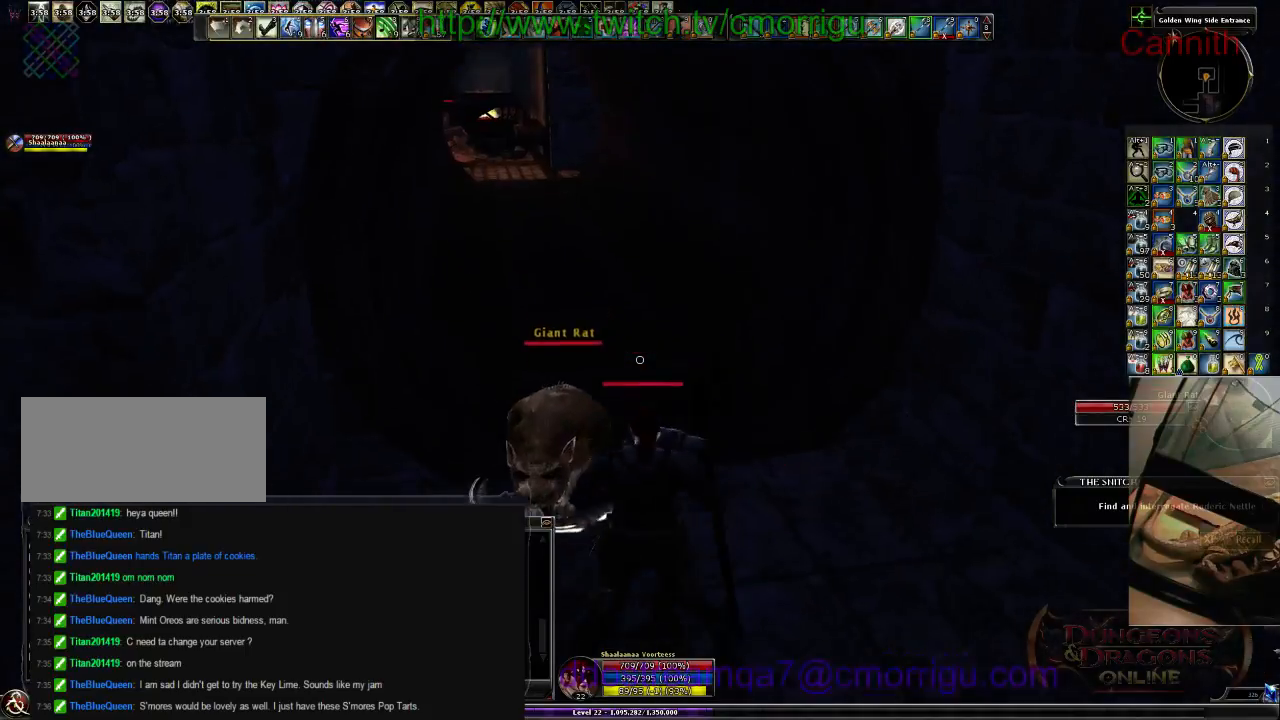
{"keys": ["w"], "events": [[100, "d", "down"], [266, "d", "up"]]}
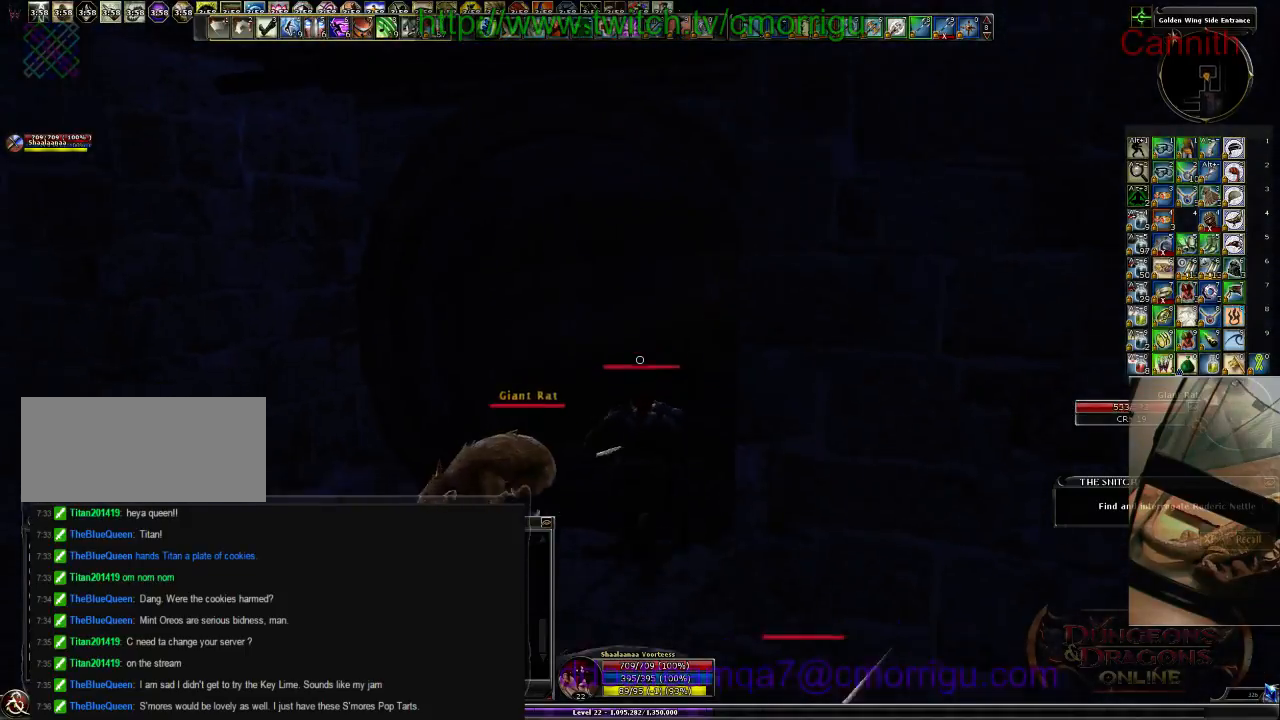
{"keys": ["w"], "events": []}
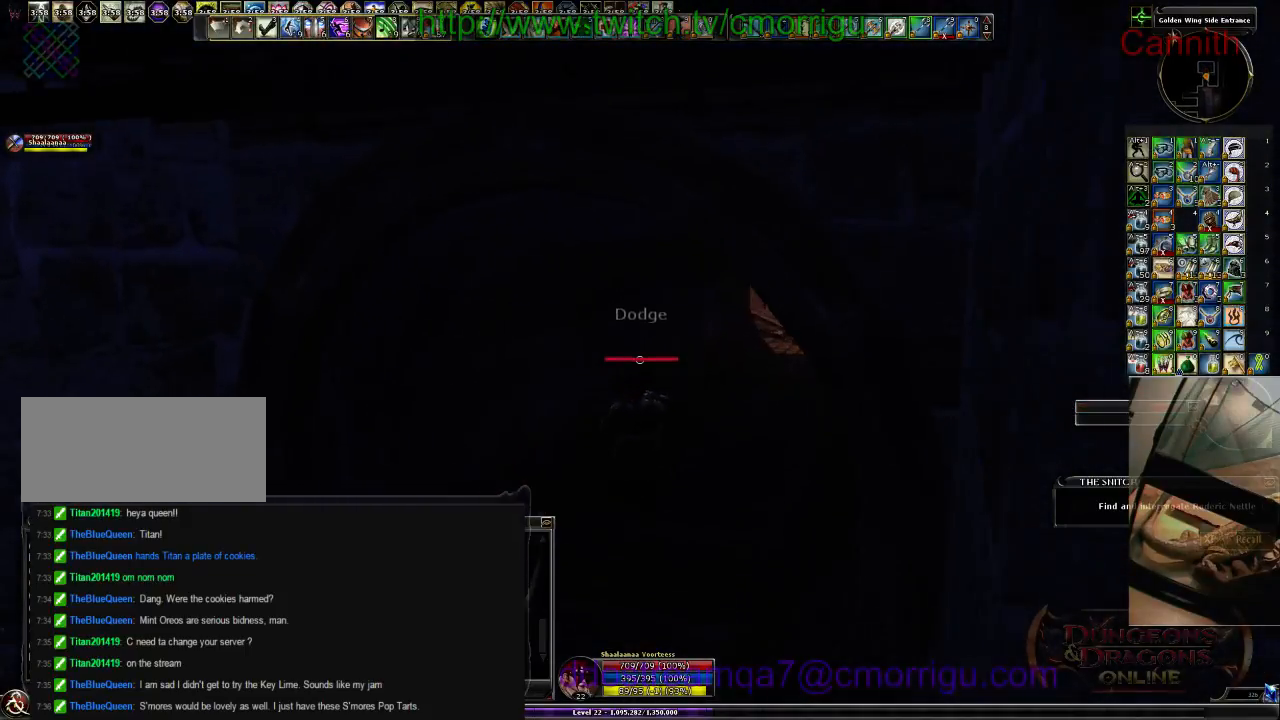
{"keys": ["w"], "events": []}
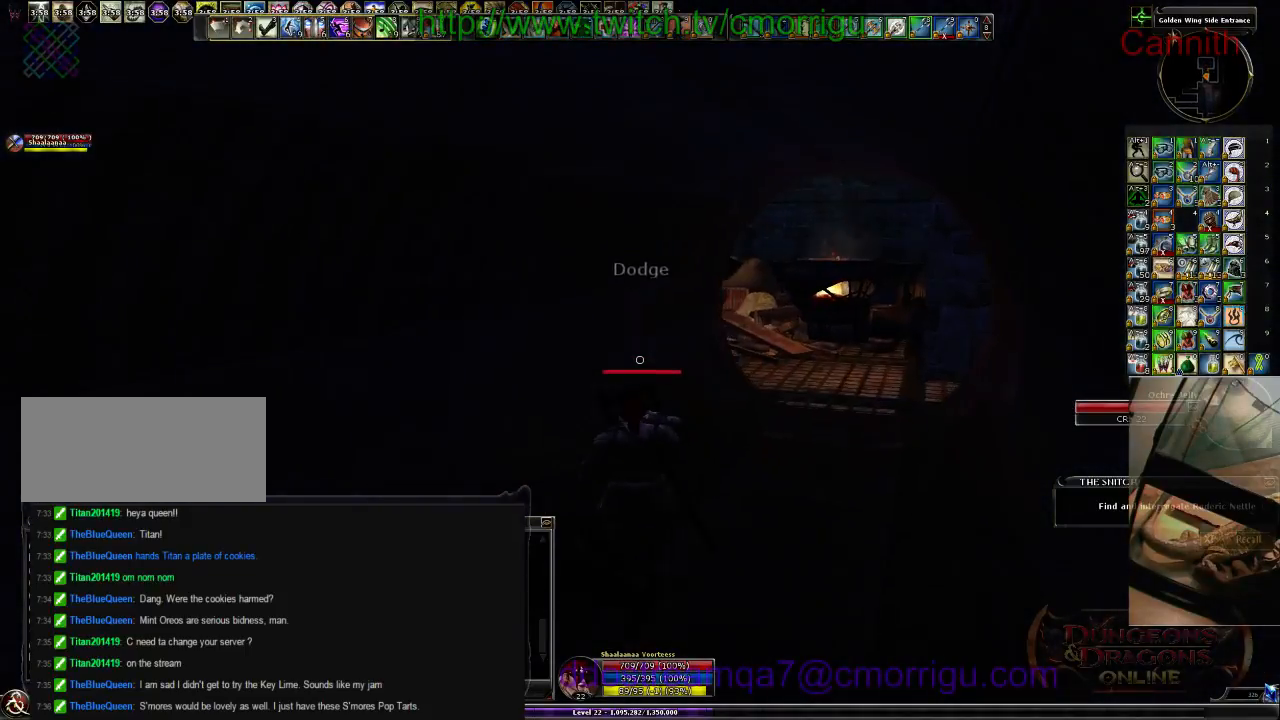
{"keys": ["d", "w"], "events": [[66, "d", "down"]]}
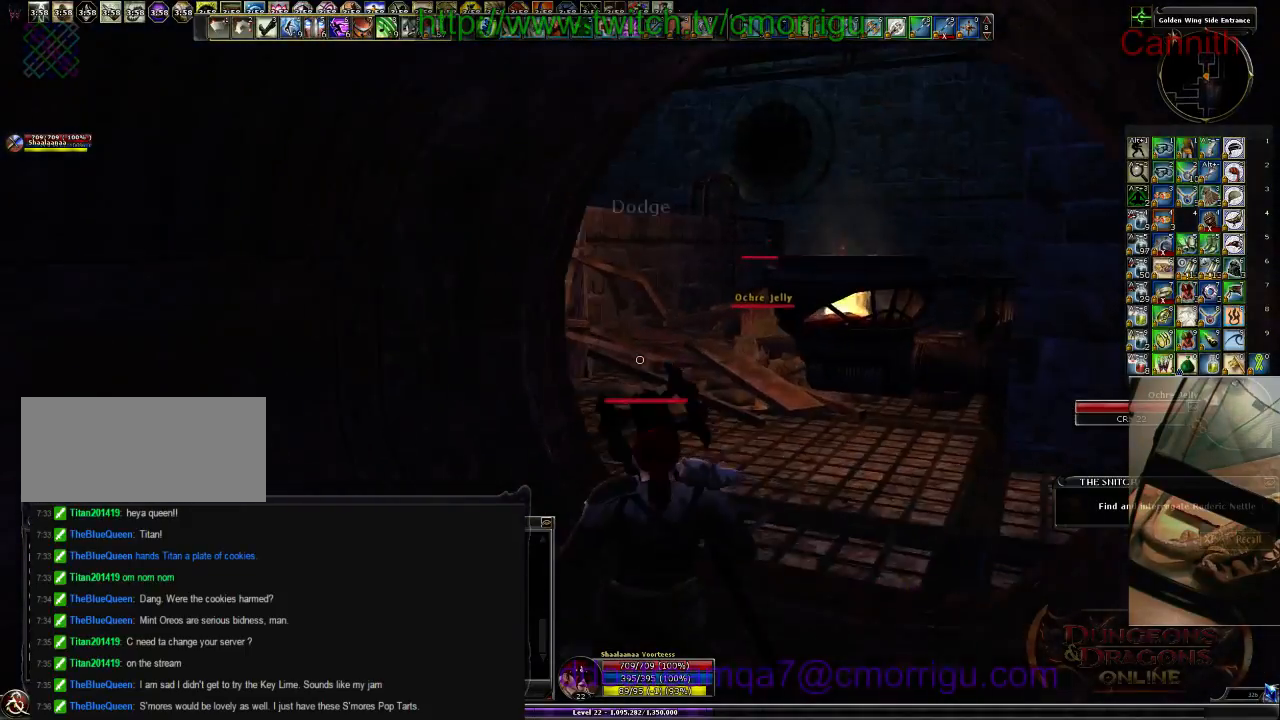
{"keys": ["w"], "events": [[266, "d", "up"]]}